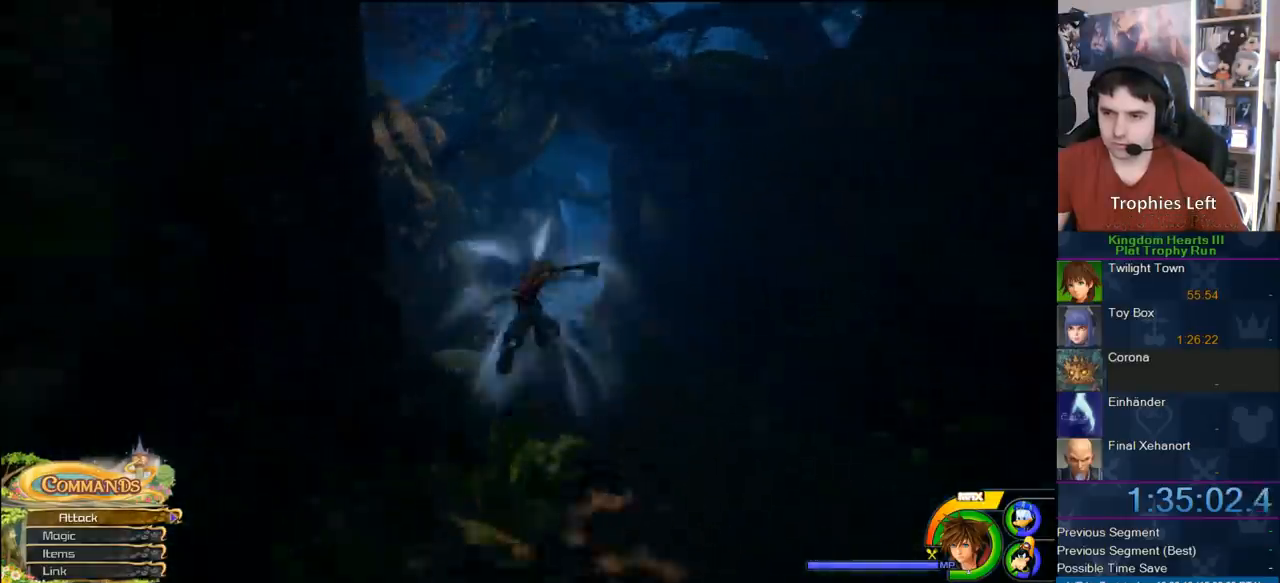
Gameplay with a controller (PlayStation layout); each line is a JSON object with the inputs held at the frame after it (dt_ms = milliseconds from this image to that frame). "button_events" lists button changes between this image and that frame as [ms after this image, input, new state], when the widget could be followed in between (sticks are given only as held states).
{"dt_ms": 500, "buttons": [], "left_stick": "up", "right_stick": "center", "button_events": [[167, "SQUARE", "up"]]}
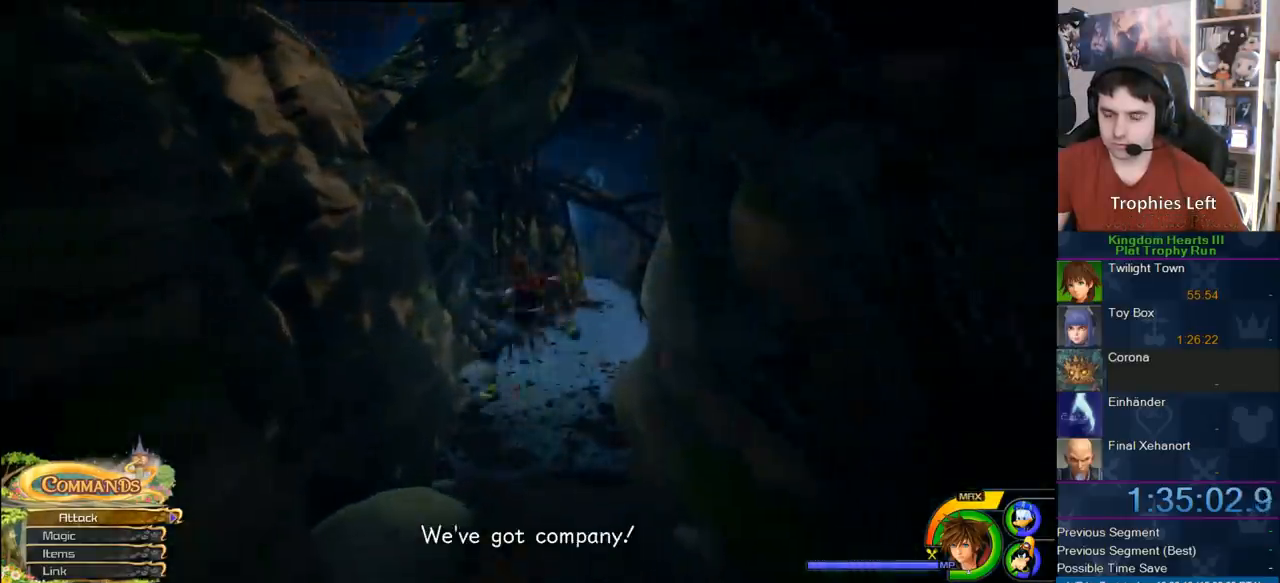
{"dt_ms": 500, "buttons": [], "left_stick": "up", "right_stick": "center", "button_events": []}
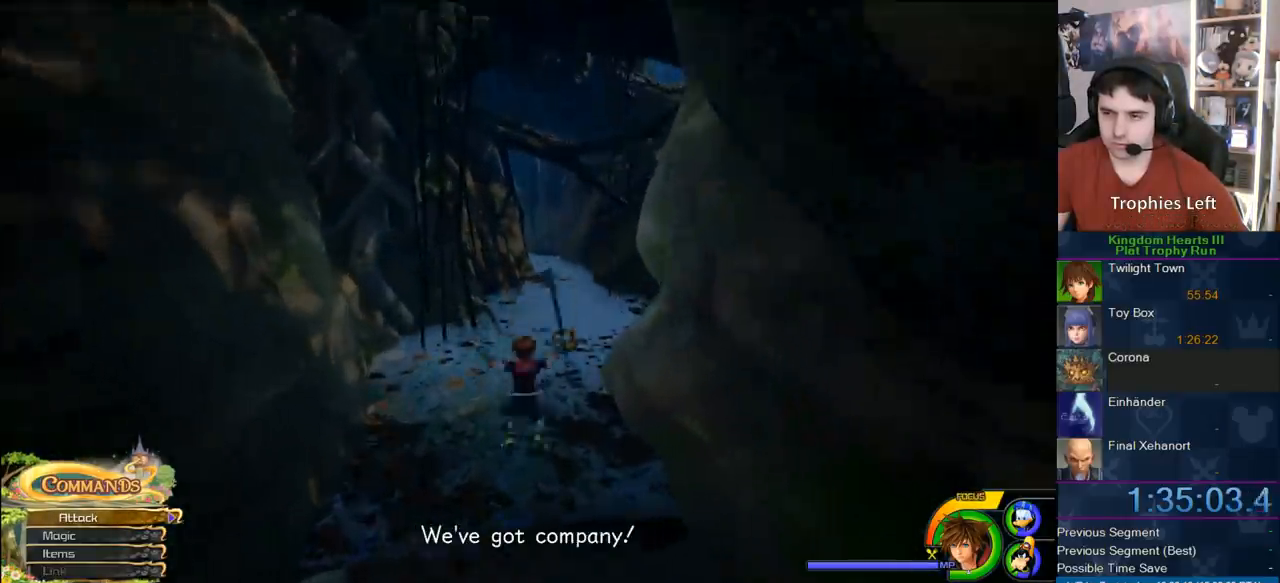
{"dt_ms": 500, "buttons": [], "left_stick": "up", "right_stick": "center", "button_events": [[150, "SQUARE", "down"], [250, "SQUARE", "up"]]}
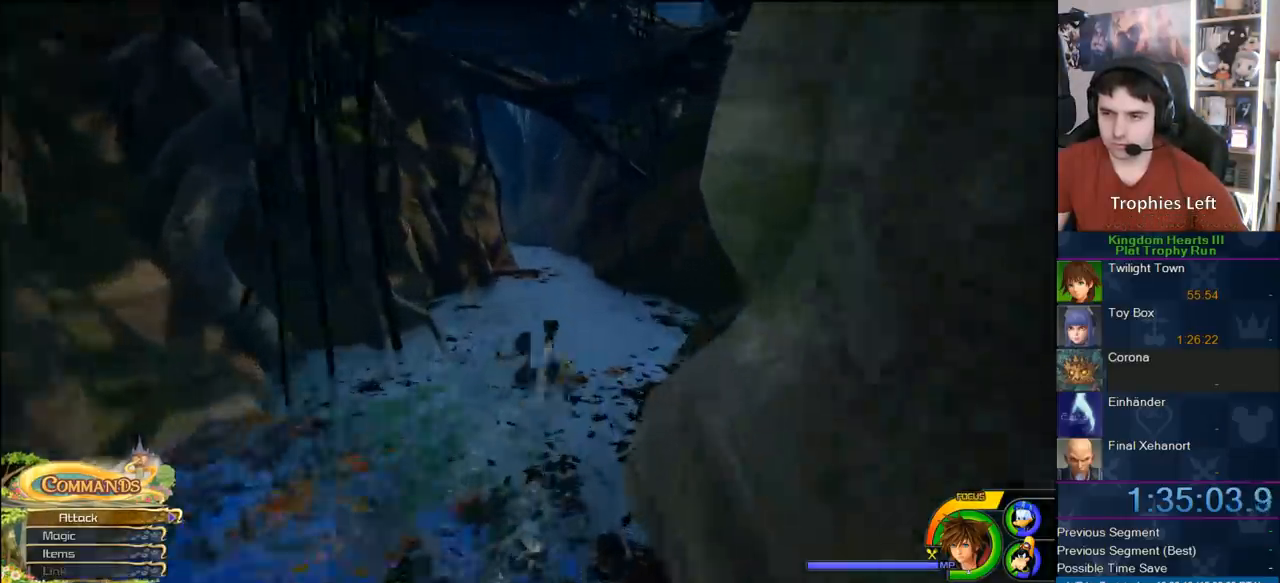
{"dt_ms": 500, "buttons": [], "left_stick": "up", "right_stick": "center", "button_events": []}
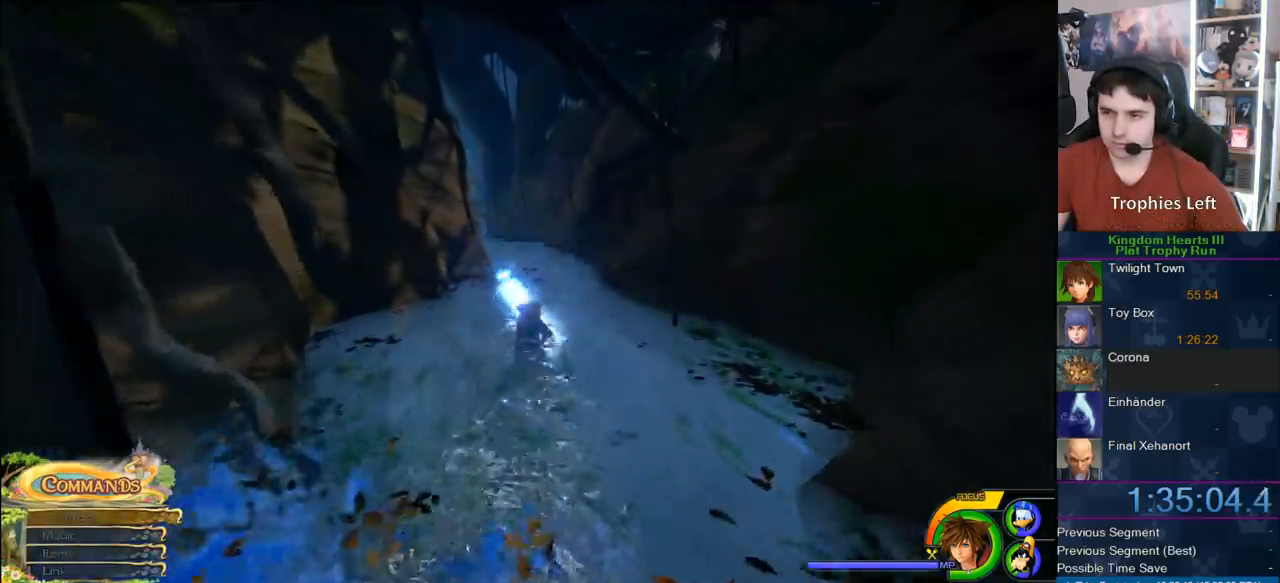
{"dt_ms": 500, "buttons": [], "left_stick": "up", "right_stick": "center", "button_events": []}
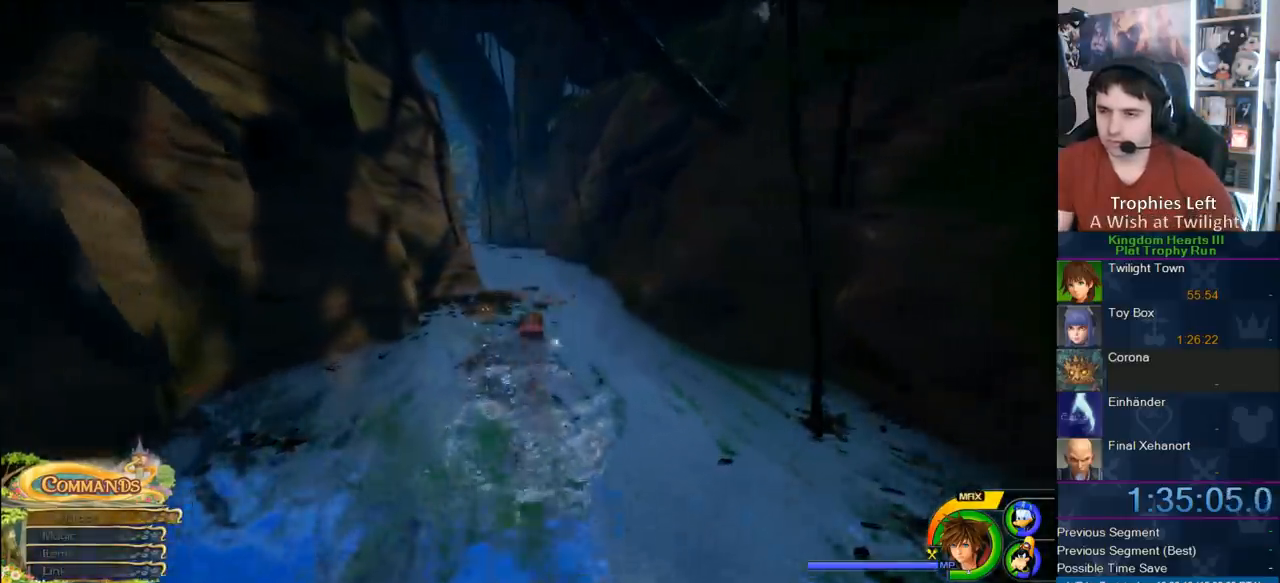
{"dt_ms": 500, "buttons": [], "left_stick": "up", "right_stick": "center", "button_events": []}
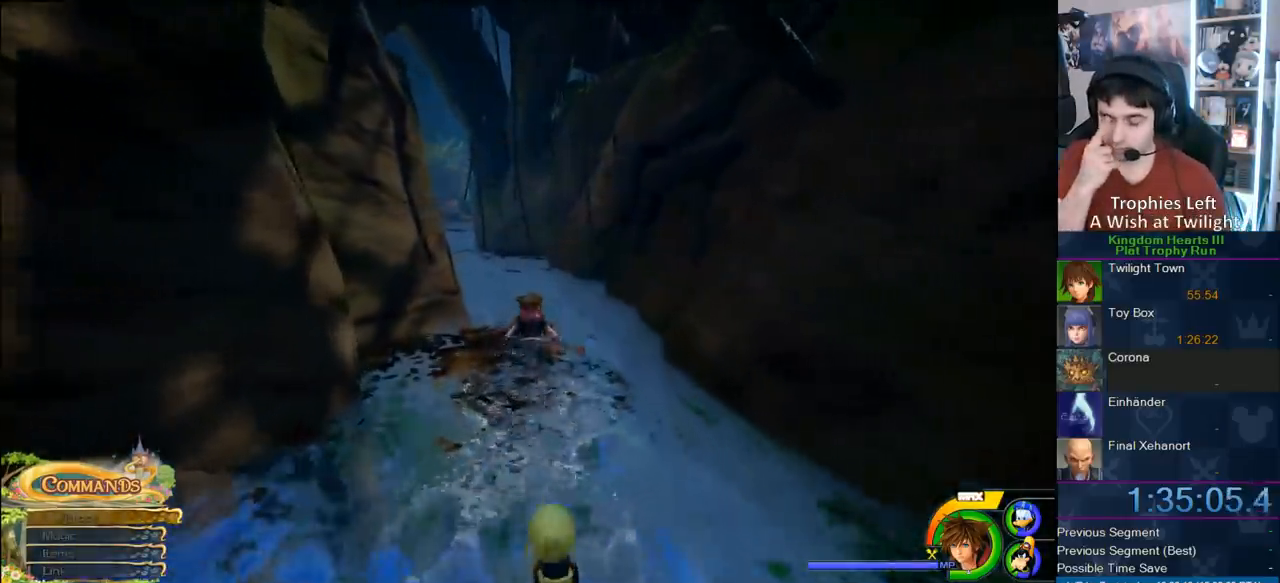
{"dt_ms": 500, "buttons": [], "left_stick": "up-left", "right_stick": "center", "button_events": []}
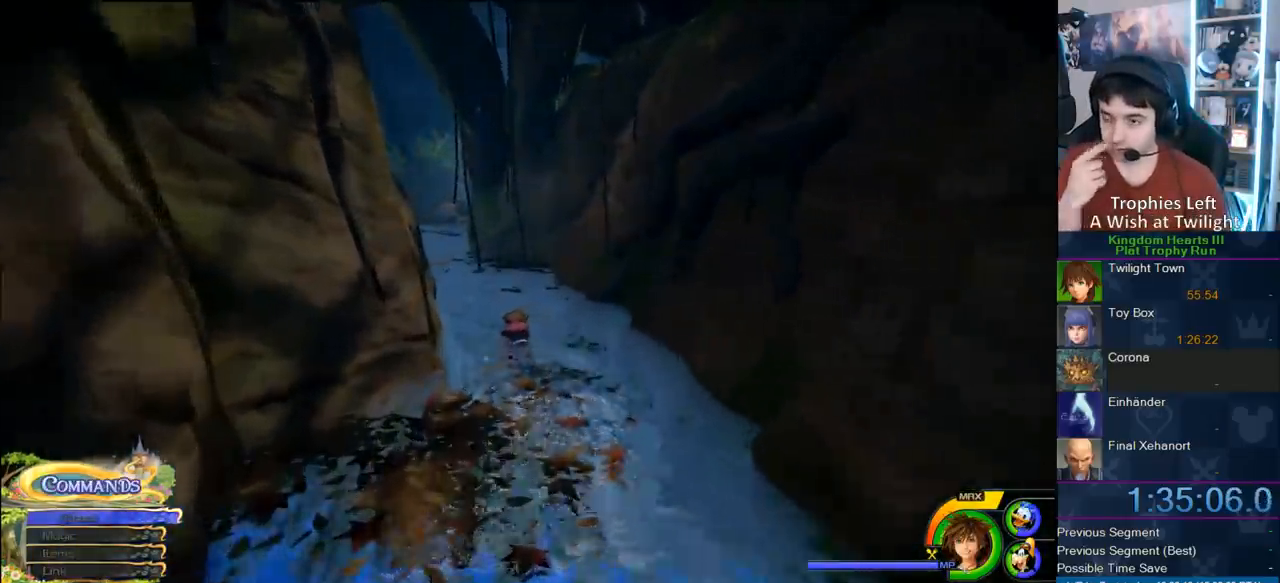
{"dt_ms": 500, "buttons": [], "left_stick": "up-left", "right_stick": "right", "button_events": []}
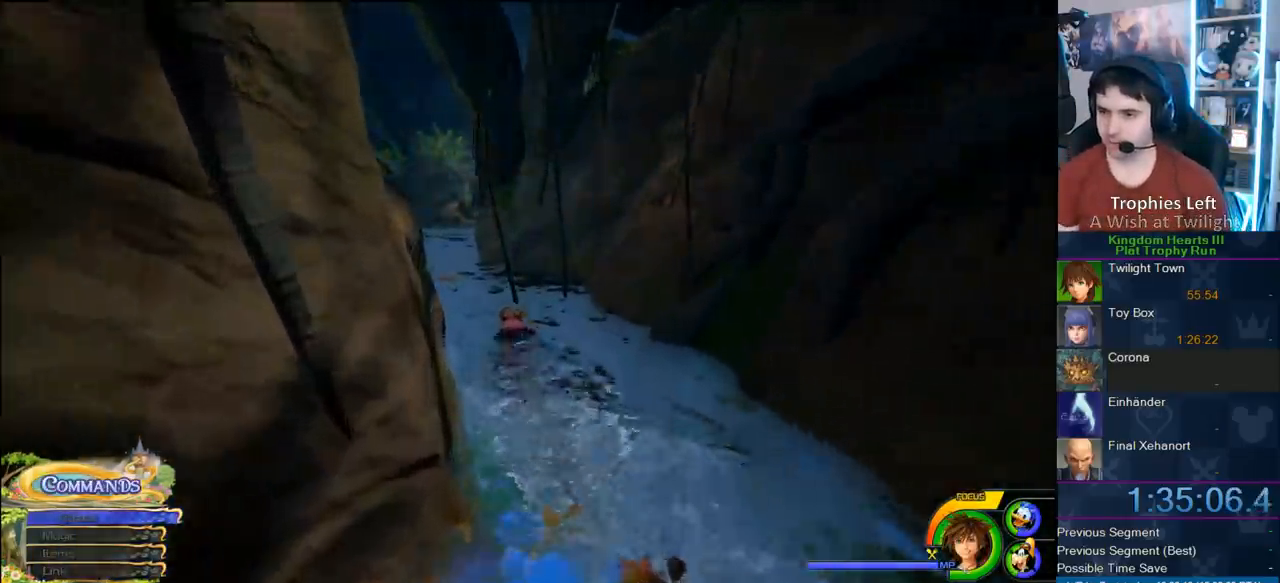
{"dt_ms": 500, "buttons": [], "left_stick": "up", "right_stick": "center", "button_events": []}
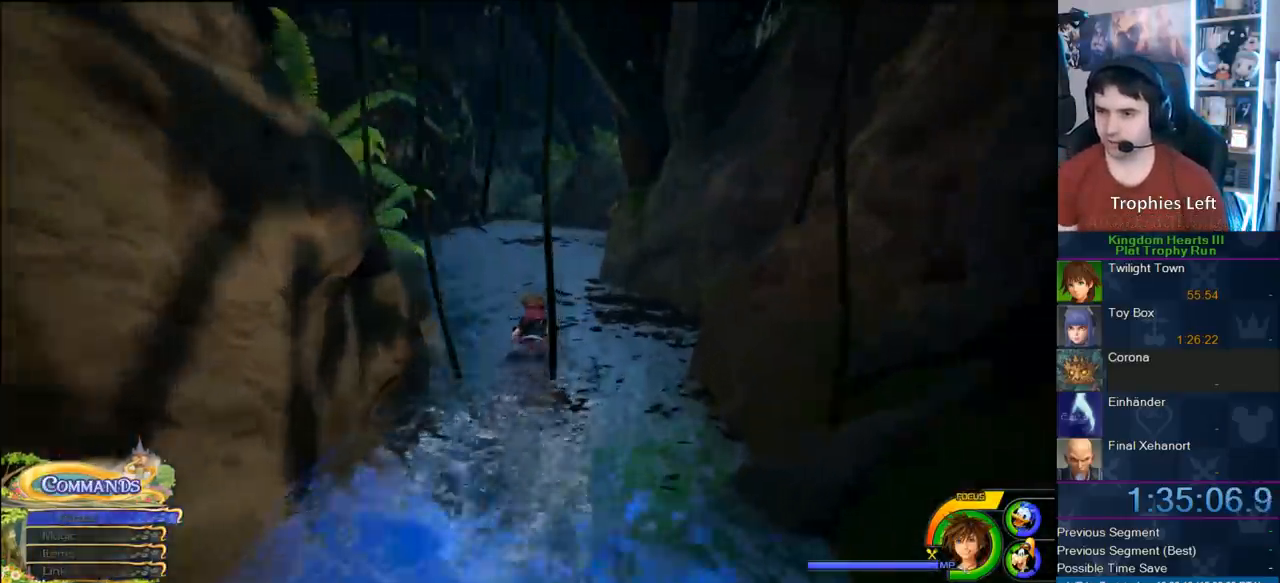
{"dt_ms": 500, "buttons": [], "left_stick": "up", "right_stick": "center", "button_events": [[83, "CROSS", "down"], [233, "CROSS", "up"]]}
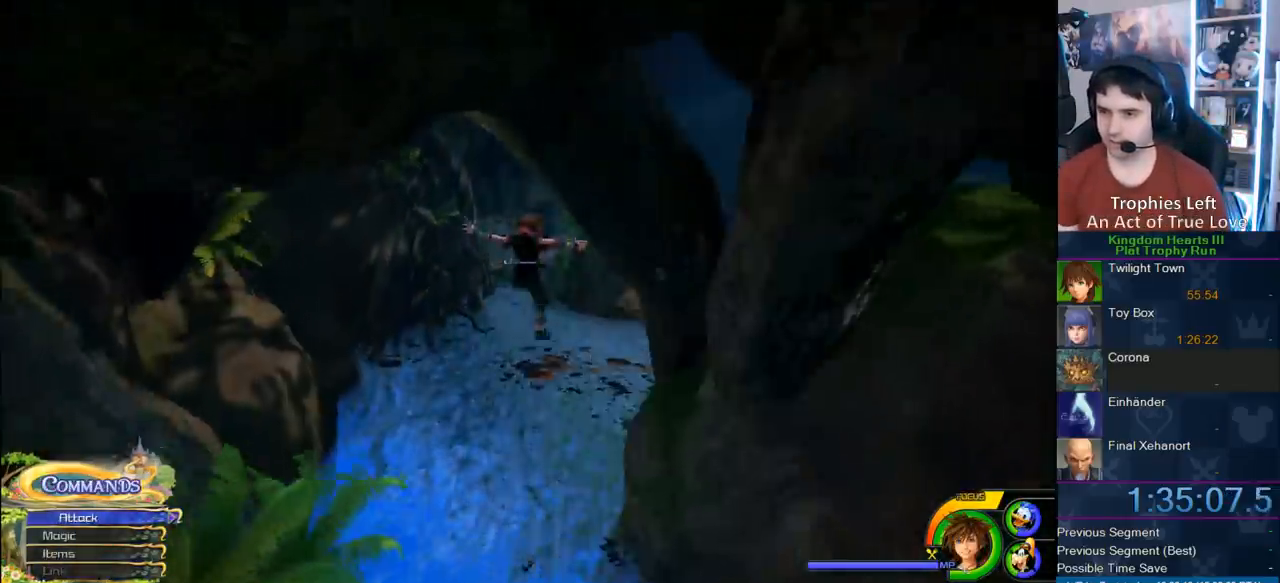
{"dt_ms": 500, "buttons": [], "left_stick": "up", "right_stick": "center", "button_events": []}
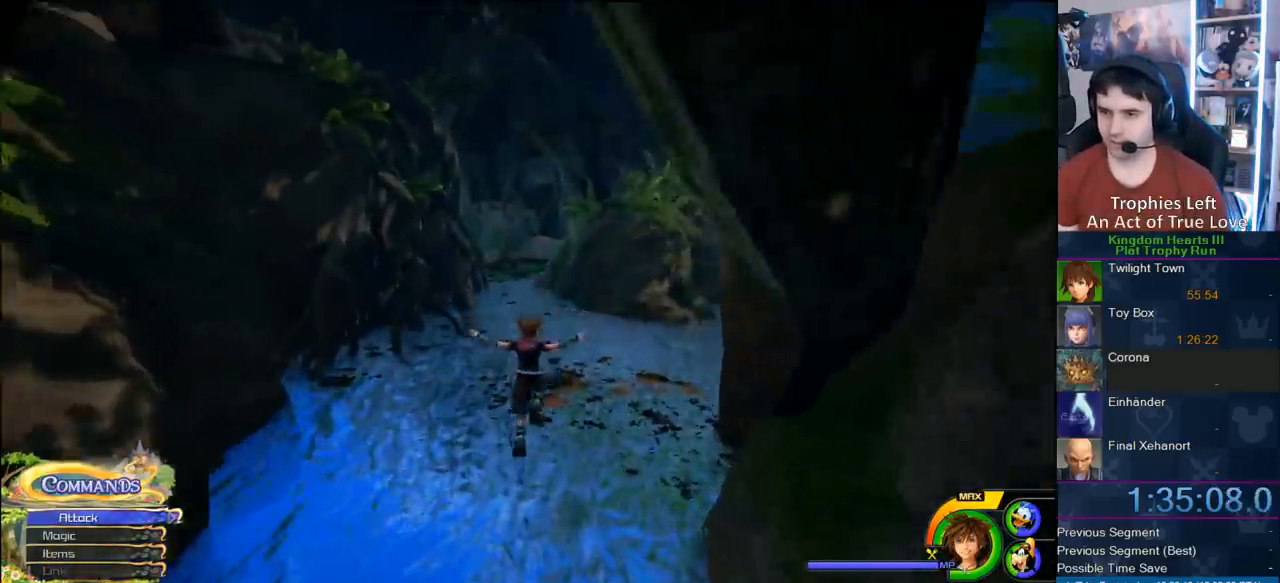
{"dt_ms": 500, "buttons": [], "left_stick": "up-left", "right_stick": "center", "button_events": [[383, "CROSS", "down"], [483, "CROSS", "up"]]}
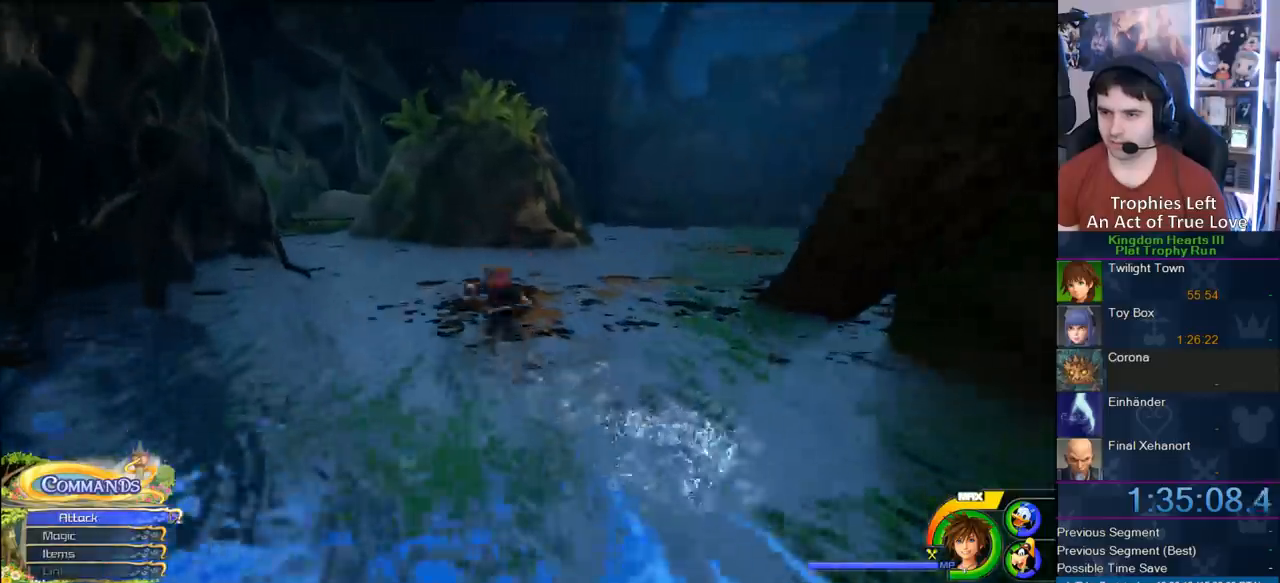
{"dt_ms": 500, "buttons": [], "left_stick": "up-left", "right_stick": "center", "button_events": [[100, "SQUARE", "down"], [383, "SQUARE", "up"]]}
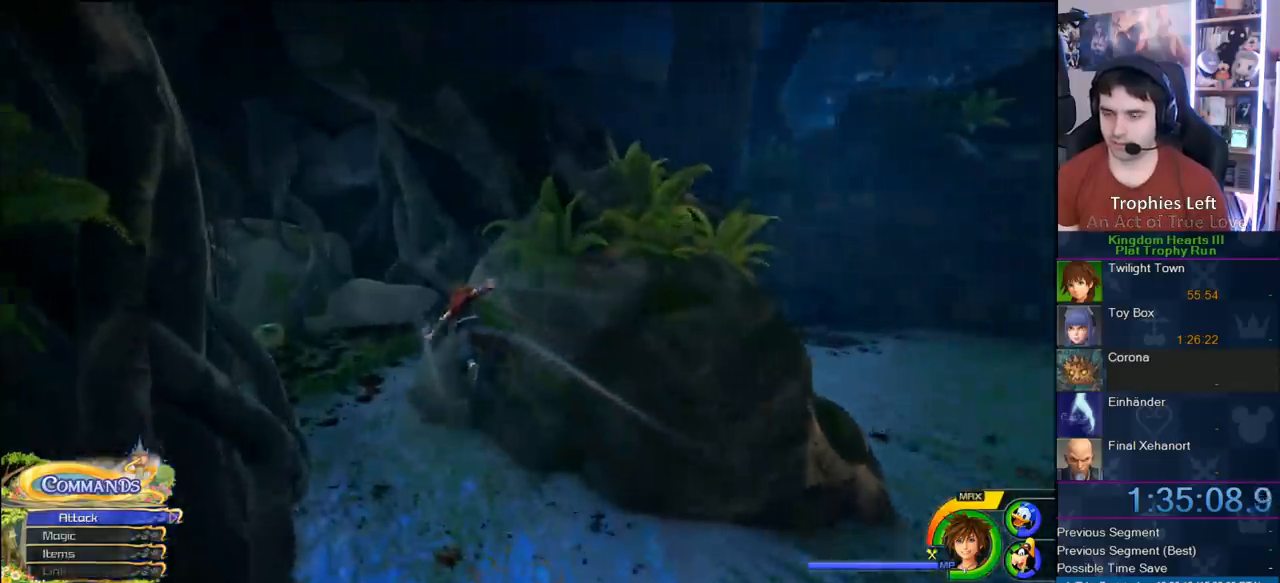
{"dt_ms": 500, "buttons": [], "left_stick": "up-left", "right_stick": "center", "button_events": []}
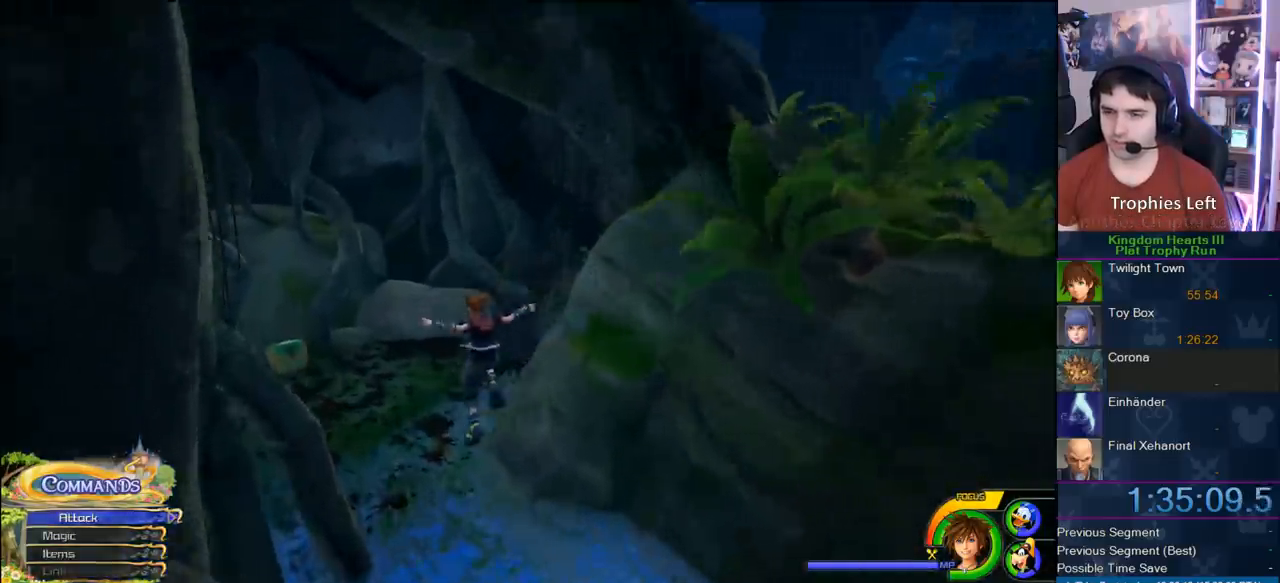
{"dt_ms": 500, "buttons": [], "left_stick": "up-left", "right_stick": "center", "button_events": []}
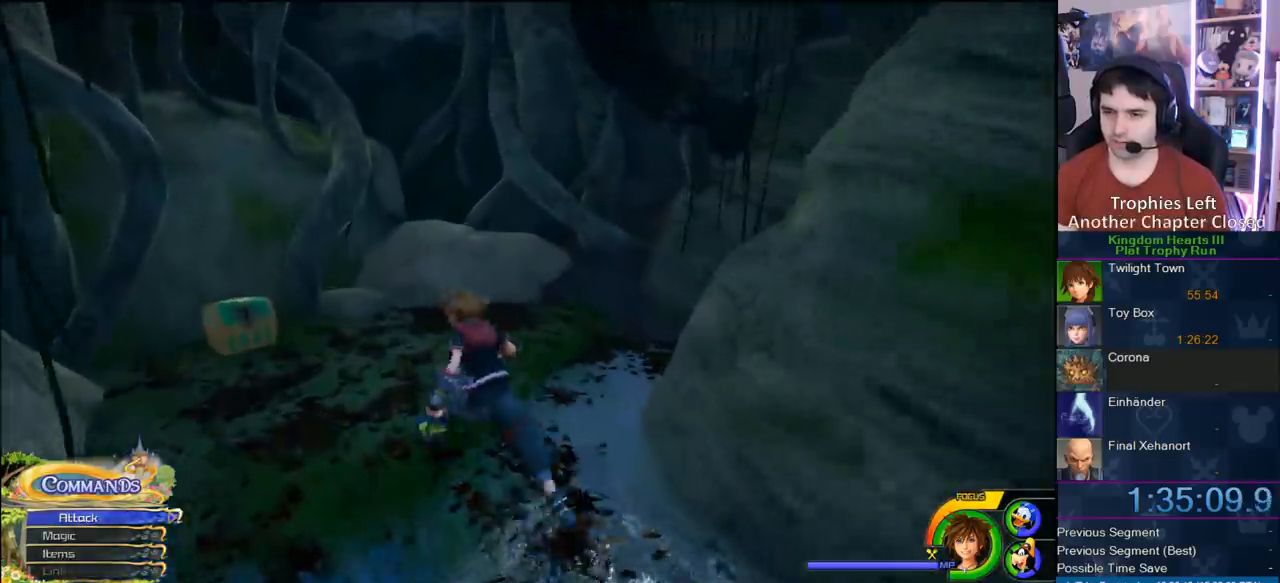
{"dt_ms": 1000, "buttons": [], "left_stick": "up-right", "right_stick": "center", "button_events": [[217, "TRIANGLE", "down"], [283, "TRIANGLE", "up"]]}
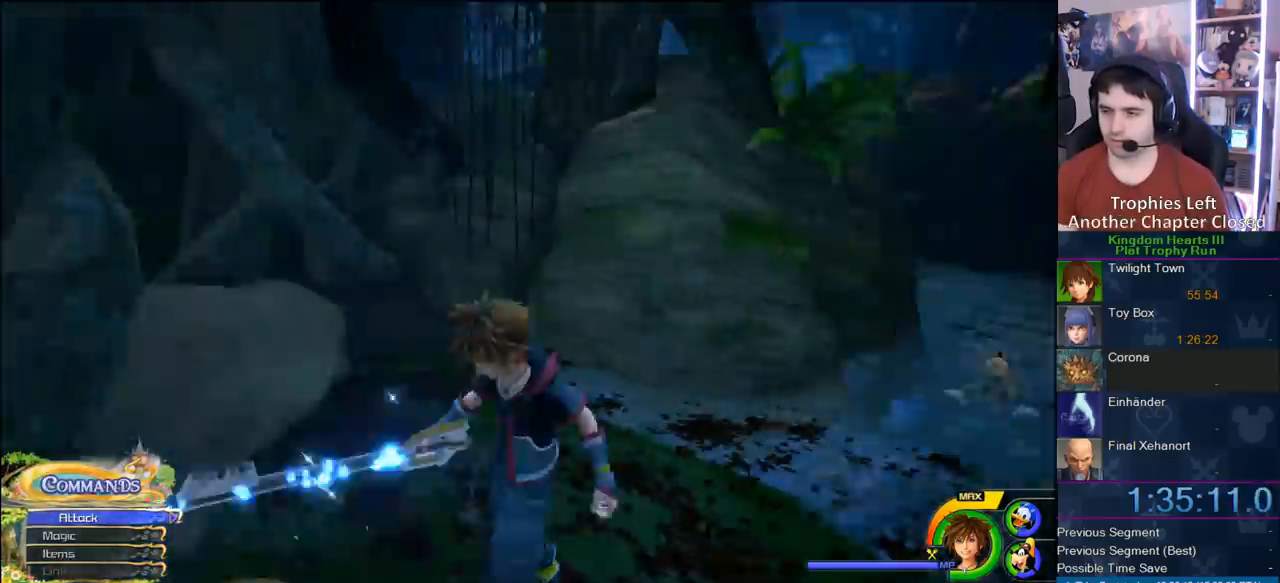
{"dt_ms": 500, "buttons": ["SQUARE"], "left_stick": "up-right", "right_stick": "center", "button_events": [[483, "SQUARE", "down"]]}
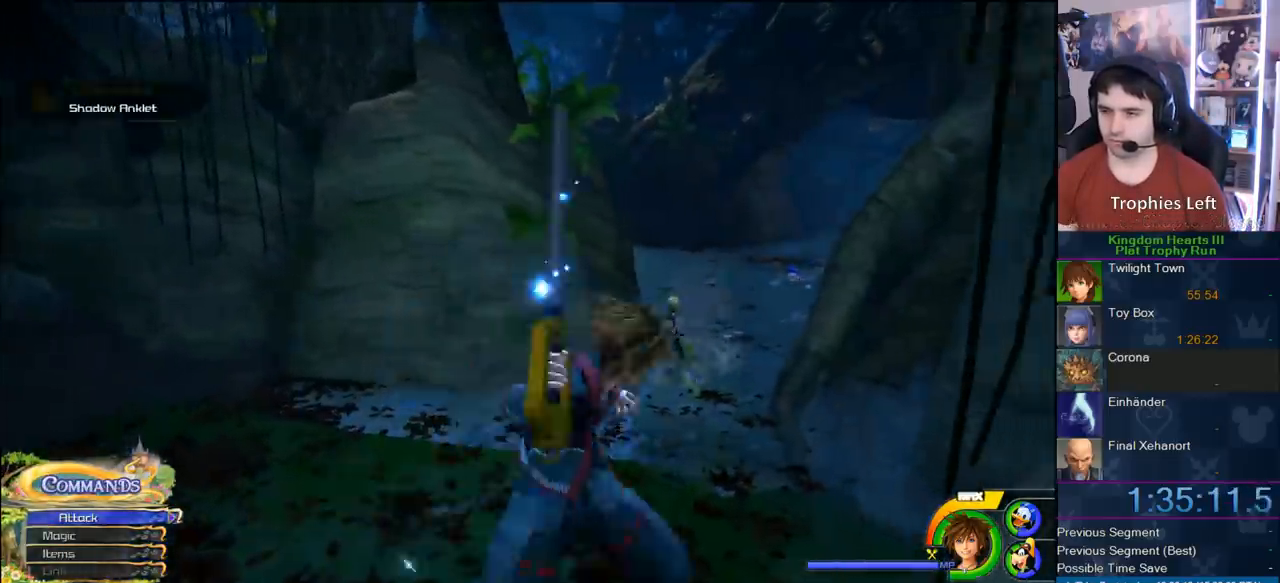
{"dt_ms": 500, "buttons": [], "left_stick": "up", "right_stick": "center", "button_events": [[50, "SQUARE", "up"]]}
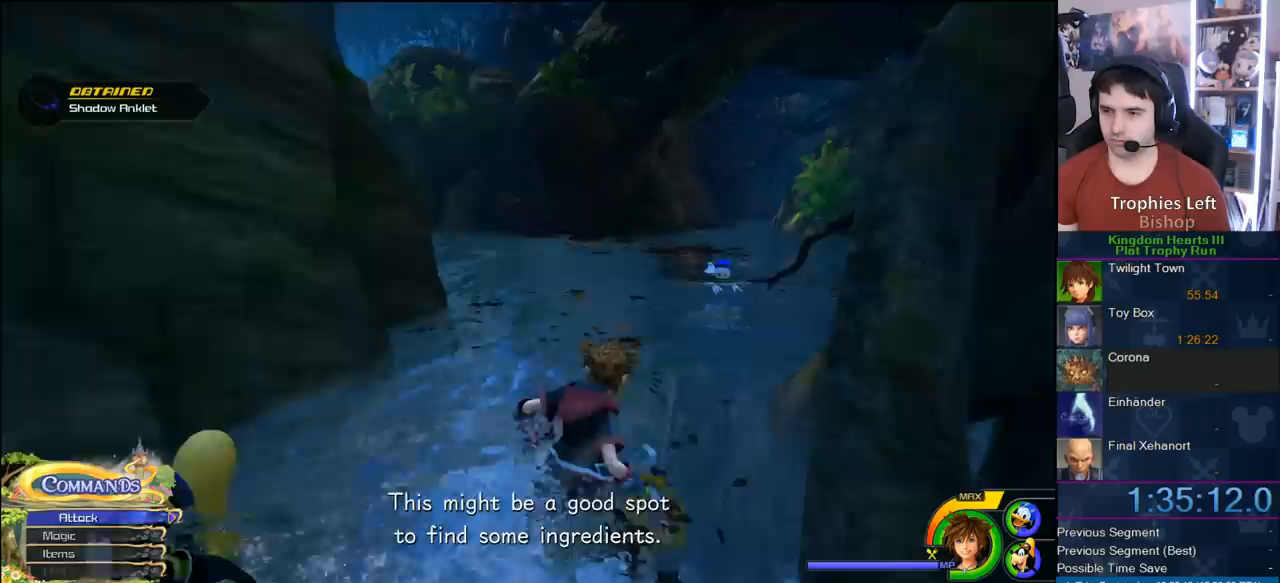
{"dt_ms": 500, "buttons": [], "left_stick": "up-right", "right_stick": "center", "button_events": [[100, "TRIANGLE", "down"], [250, "TRIANGLE", "up"], [317, "TRIANGLE", "down"], [450, "TRIANGLE", "up"]]}
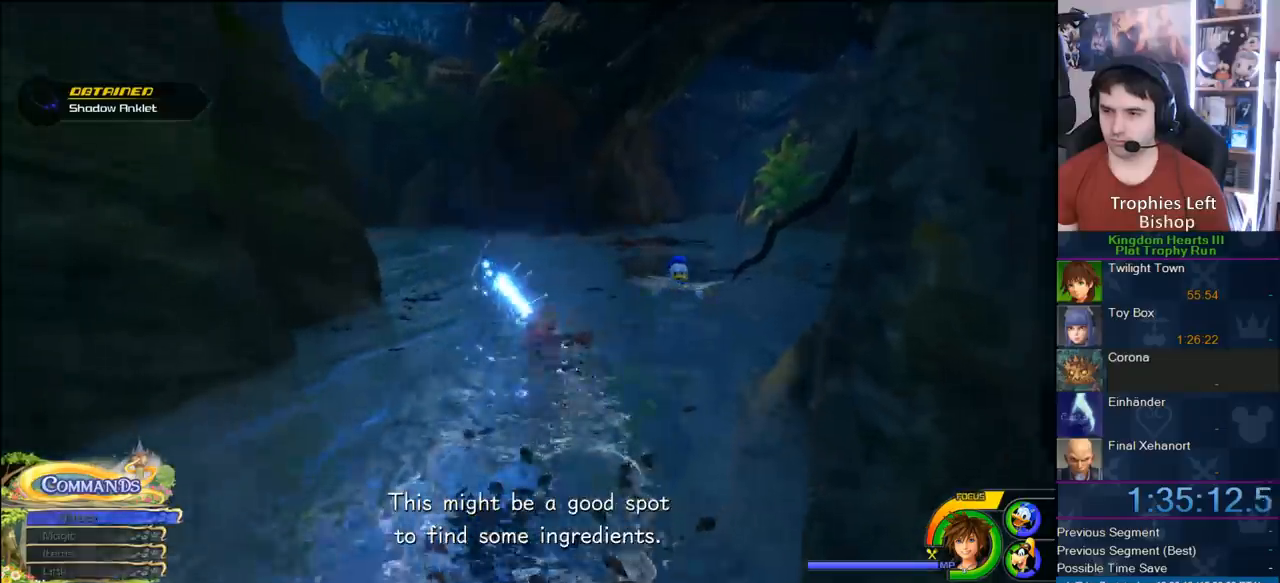
{"dt_ms": 500, "buttons": ["TRIANGLE"], "left_stick": "up-right", "right_stick": "center", "button_events": [[33, "TRIANGLE", "down"], [150, "TRIANGLE", "up"], [233, "TRIANGLE", "down"], [317, "TRIANGLE", "up"], [383, "TRIANGLE", "down"]]}
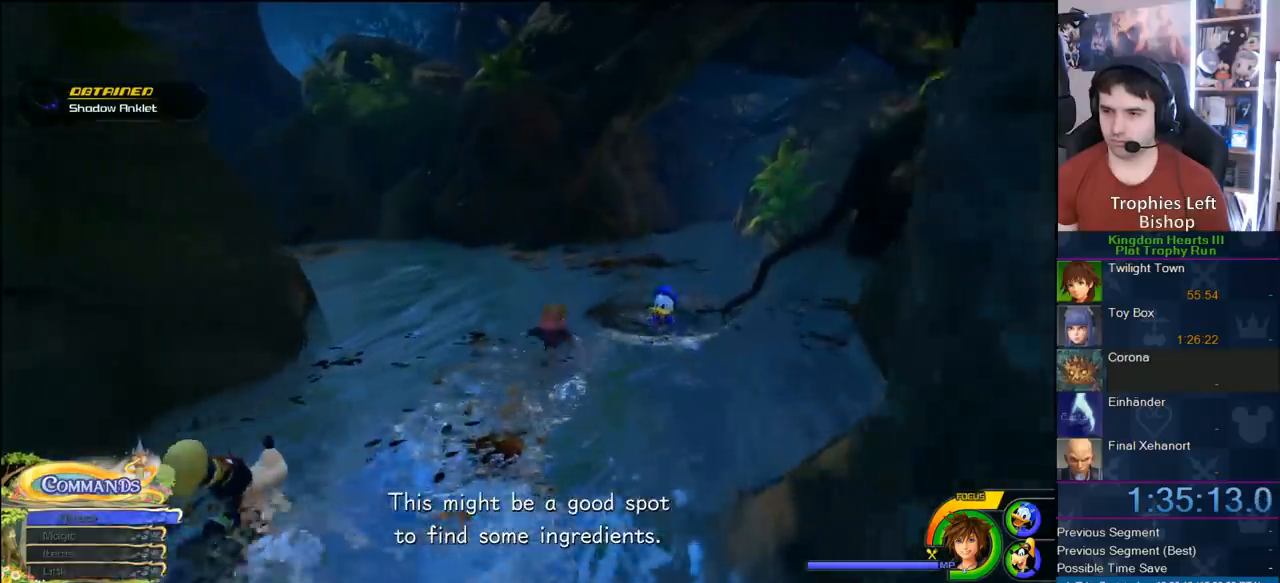
{"dt_ms": 500, "buttons": ["TRIANGLE"], "left_stick": "up-left", "right_stick": "center", "button_events": [[17, "TRIANGLE", "up"], [83, "TRIANGLE", "down"], [200, "TRIANGLE", "up"], [283, "TRIANGLE", "down"], [400, "TRIANGLE", "up"], [450, "TRIANGLE", "down"]]}
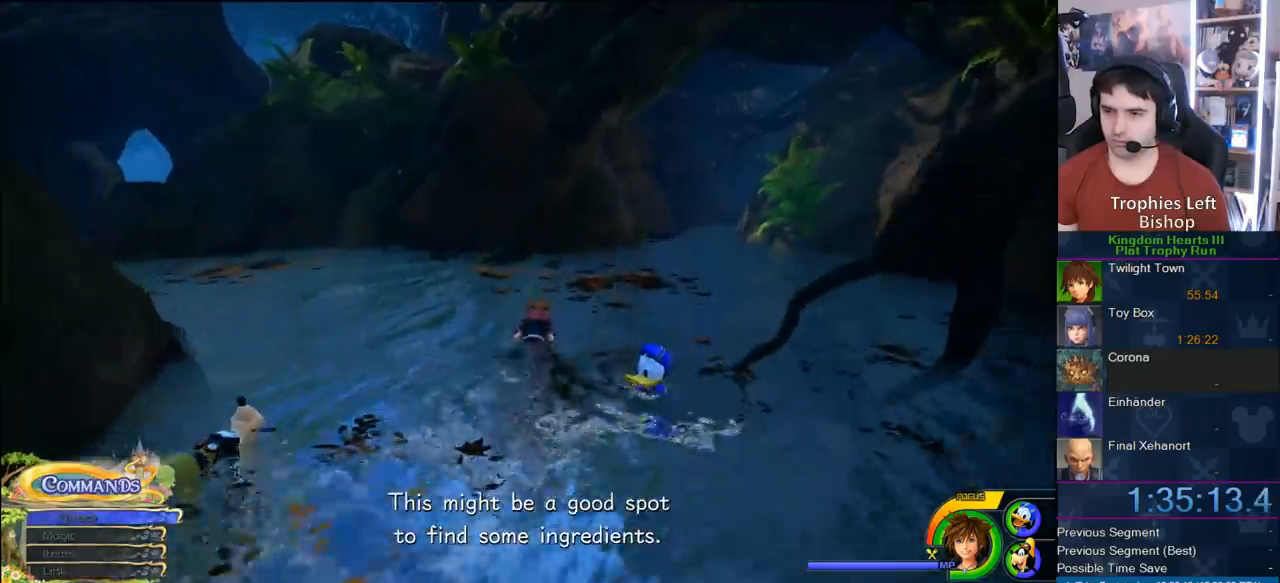
{"dt_ms": 500, "buttons": [], "left_stick": "up-left", "right_stick": "center", "button_events": [[67, "TRIANGLE", "up"], [117, "TRIANGLE", "down"], [233, "TRIANGLE", "up"], [317, "TRIANGLE", "down"], [433, "TRIANGLE", "up"]]}
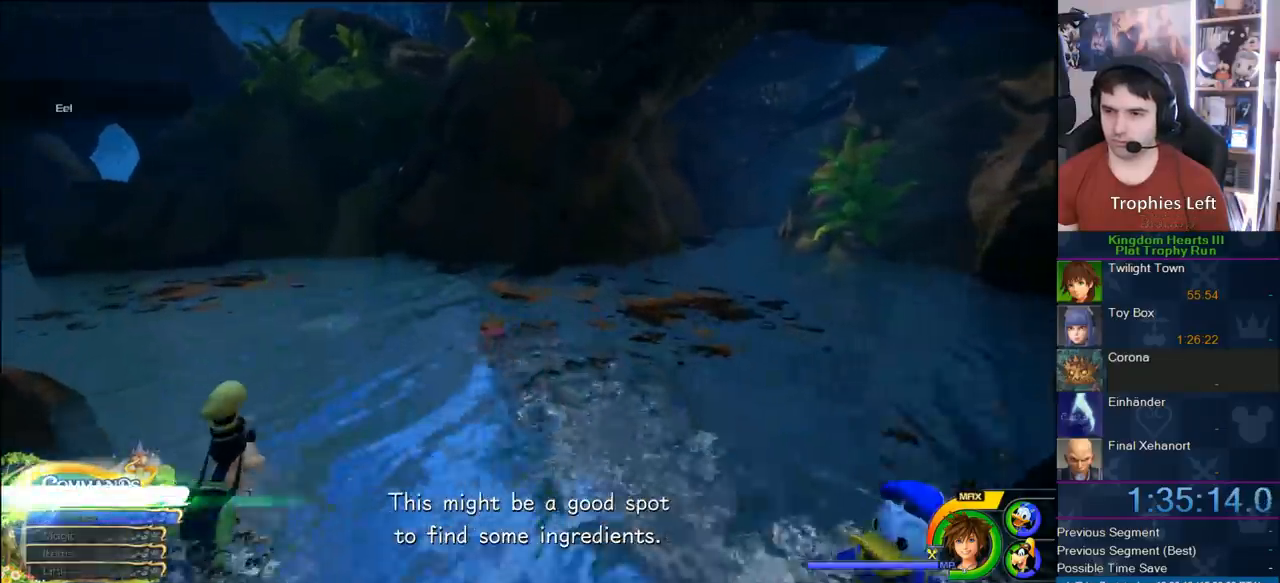
{"dt_ms": 1000, "buttons": [], "left_stick": "up", "right_stick": "center", "button_events": [[567, "CROSS", "down"], [633, "CROSS", "up"], [717, "SQUARE", "down"], [850, "SQUARE", "up"]]}
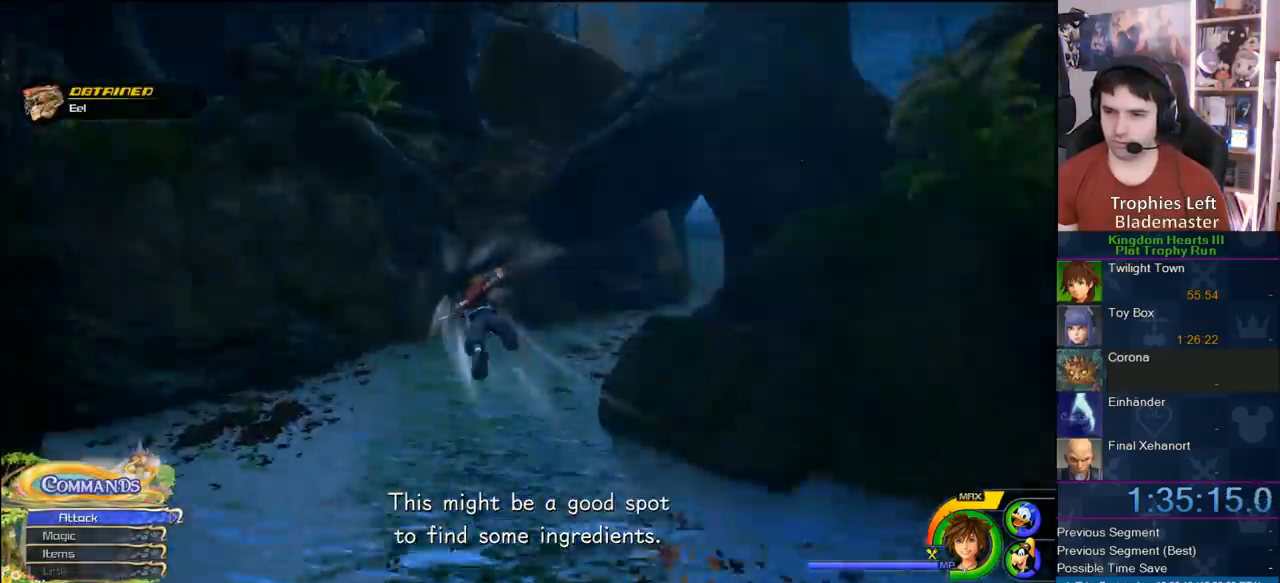
{"dt_ms": 500, "buttons": [], "left_stick": "up-right", "right_stick": "center", "button_events": []}
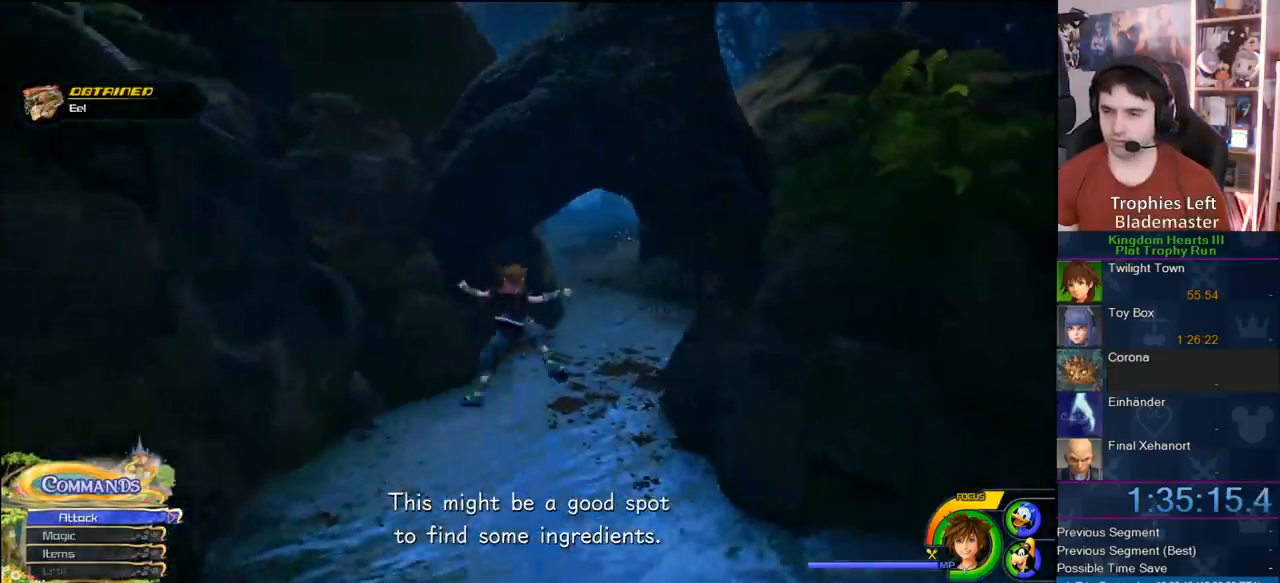
{"dt_ms": 500, "buttons": ["SQUARE"], "left_stick": "up-right", "right_stick": "center", "button_events": [[483, "SQUARE", "down"]]}
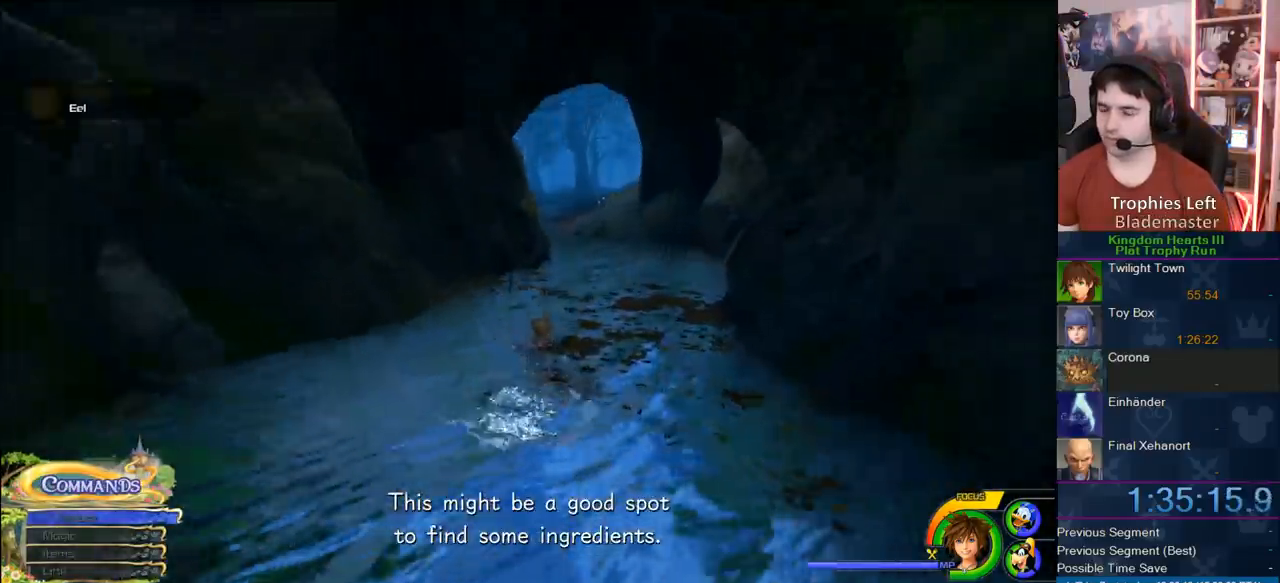
{"dt_ms": 500, "buttons": [], "left_stick": "up-right", "right_stick": "center", "button_events": [[83, "SQUARE", "up"], [183, "SQUARE", "down"], [267, "SQUARE", "up"]]}
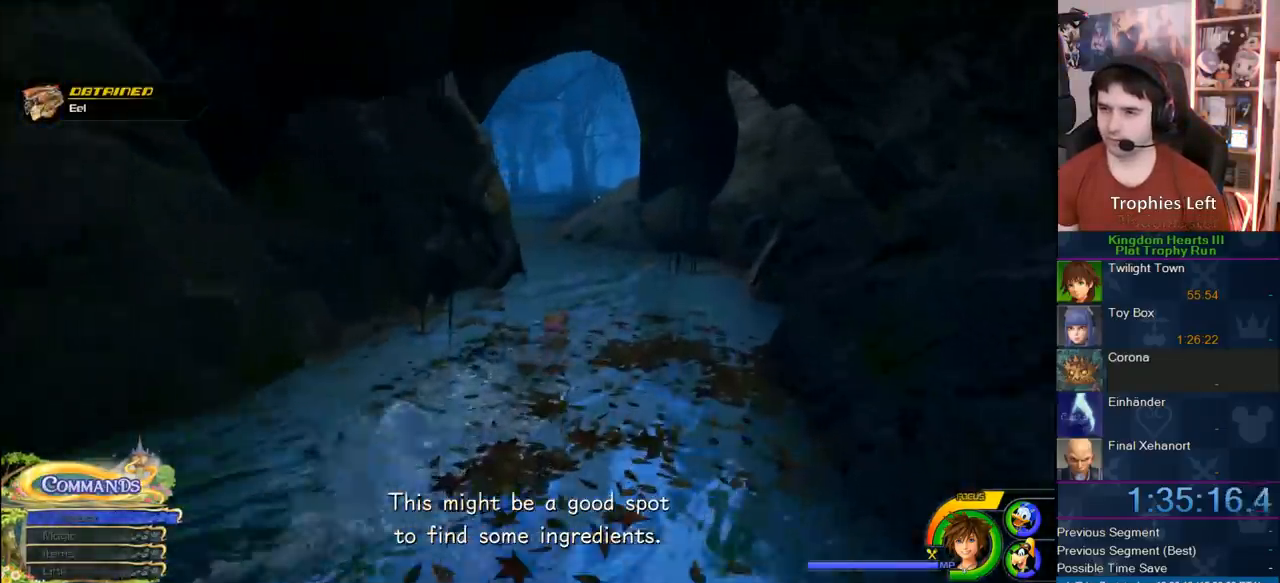
{"dt_ms": 500, "buttons": [], "left_stick": "up", "right_stick": "center", "button_events": [[267, "CROSS", "down"], [417, "CROSS", "up"]]}